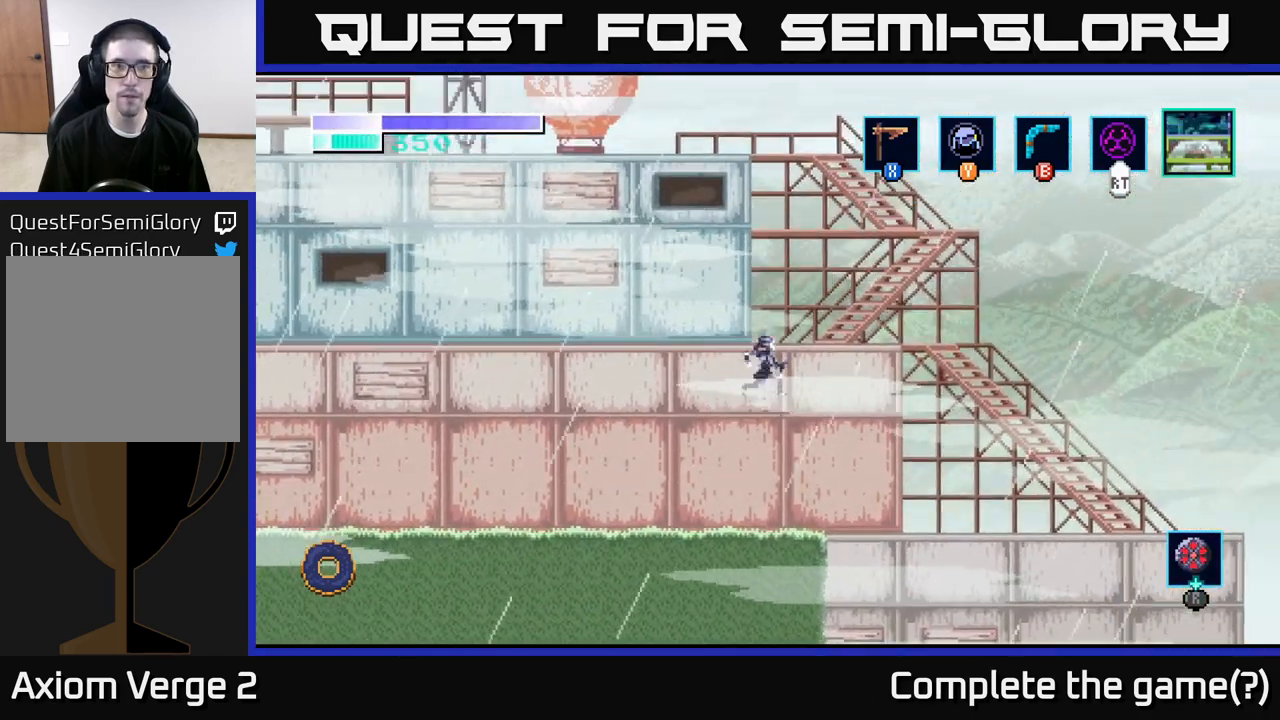
Gameplay with a controller (Xbox layout); each line is a JSON object with the inputs held at the frame after it. "events" lists button and stick changes between this image and that frame as [ms after this image, input, new state], when the widget could be followed in between.
{"buttons": [], "left_stick": "right", "right_stick": "center", "events": [[467, "A", "up"]]}
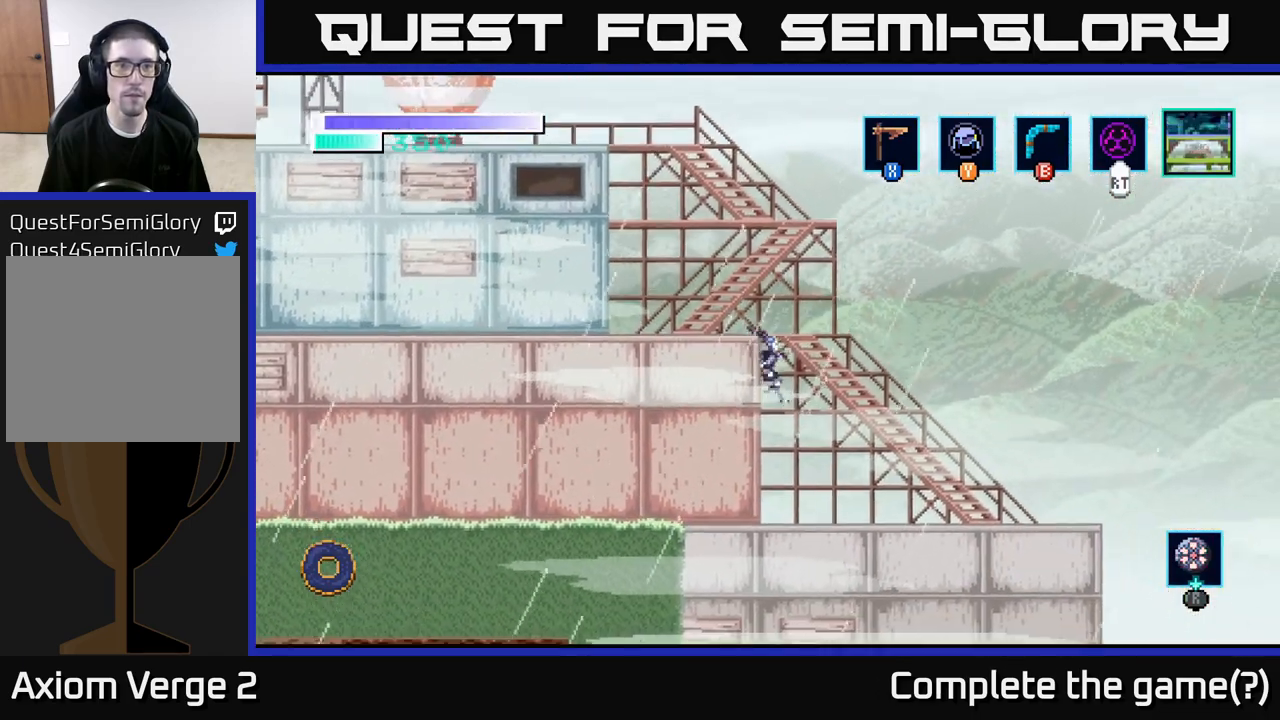
{"buttons": ["A"], "left_stick": "right", "right_stick": "center", "events": [[233, "left_stick", "center"], [317, "A", "down"], [333, "left_stick", "right"]]}
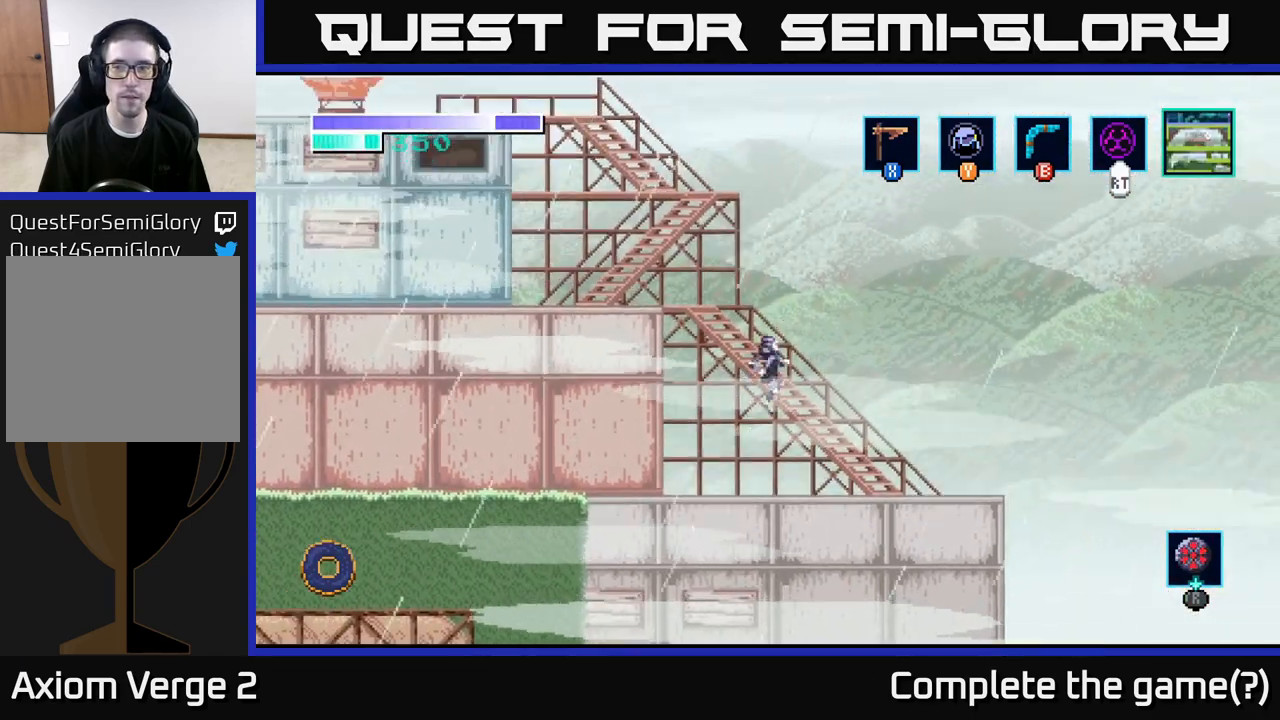
{"buttons": ["A"], "left_stick": "left", "right_stick": "center", "events": [[67, "left_stick", "center"], [83, "A", "up"], [183, "left_stick", "left"], [450, "A", "down"]]}
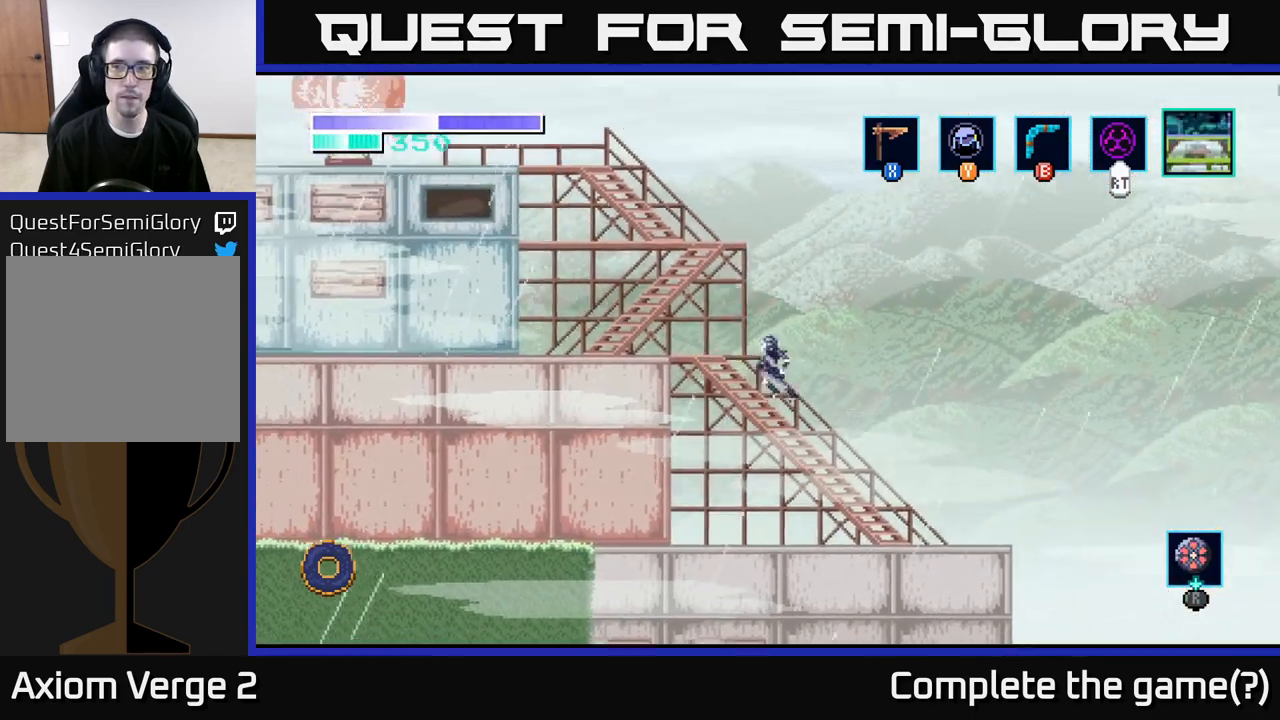
{"buttons": [], "left_stick": "right", "right_stick": "center", "events": [[400, "A", "up"], [500, "left_stick", "right"]]}
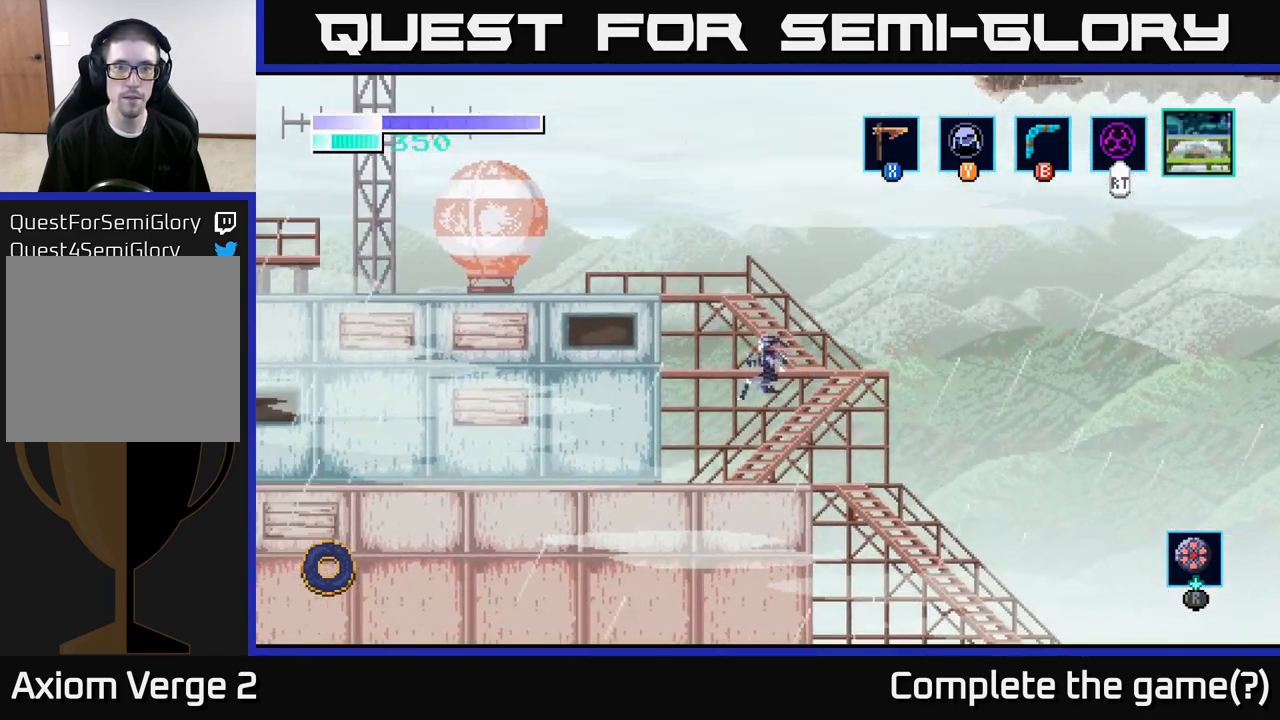
{"buttons": ["A"], "left_stick": "center", "right_stick": "center", "events": [[283, "A", "down"], [317, "left_stick", "center"]]}
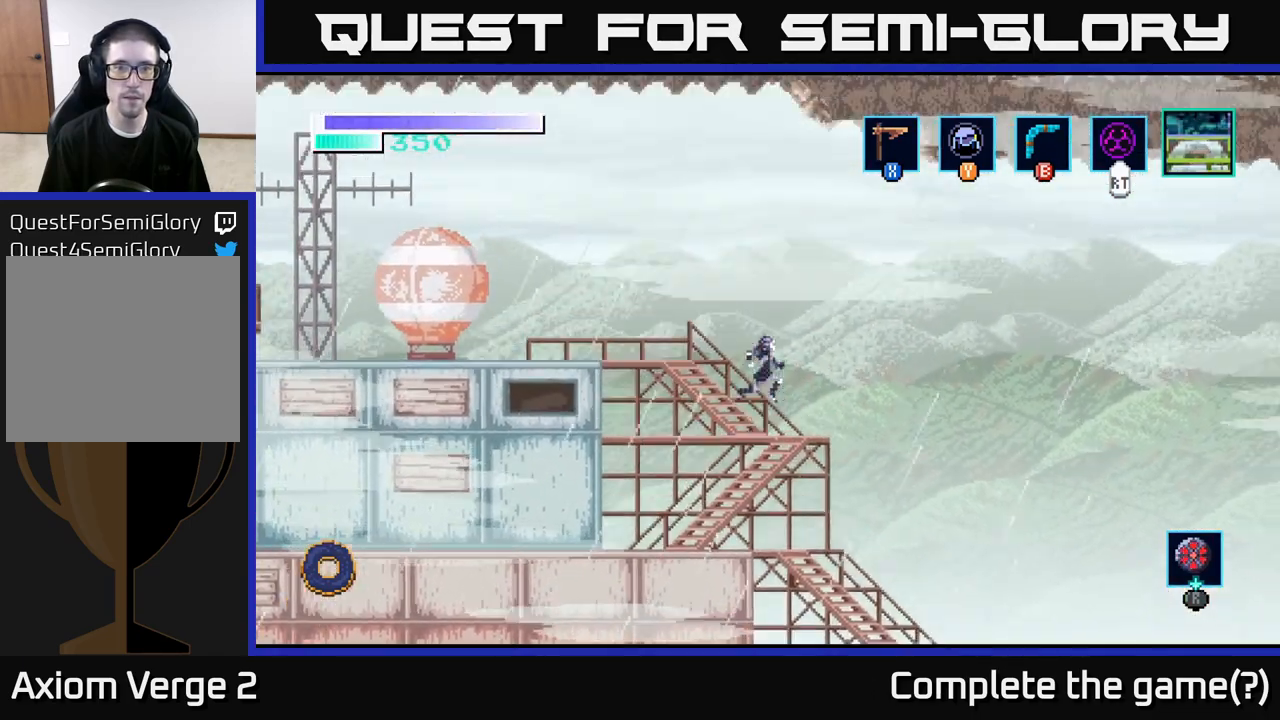
{"buttons": ["A"], "left_stick": "left", "right_stick": "center", "events": [[100, "A", "up"], [100, "left_stick", "left"], [467, "A", "down"]]}
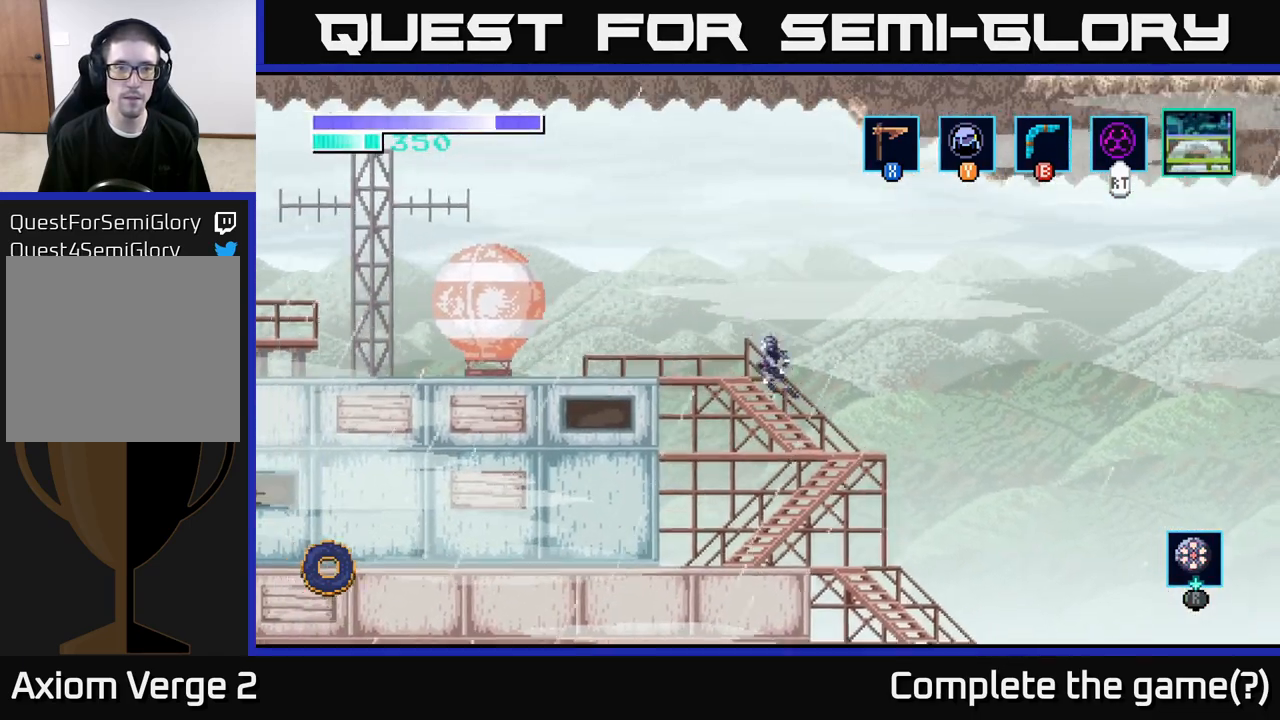
{"buttons": [], "left_stick": "left", "right_stick": "center", "events": [[200, "A", "up"]]}
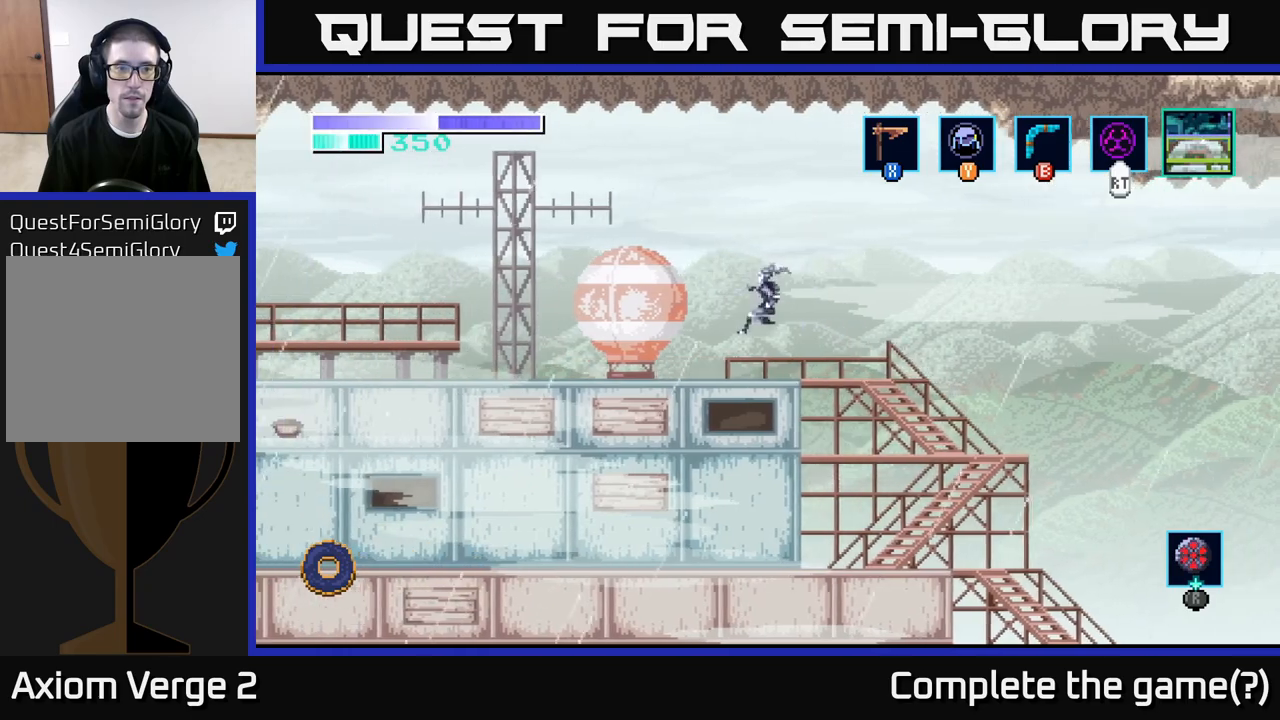
{"buttons": ["A"], "left_stick": "left", "right_stick": "center", "events": [[267, "A", "down"]]}
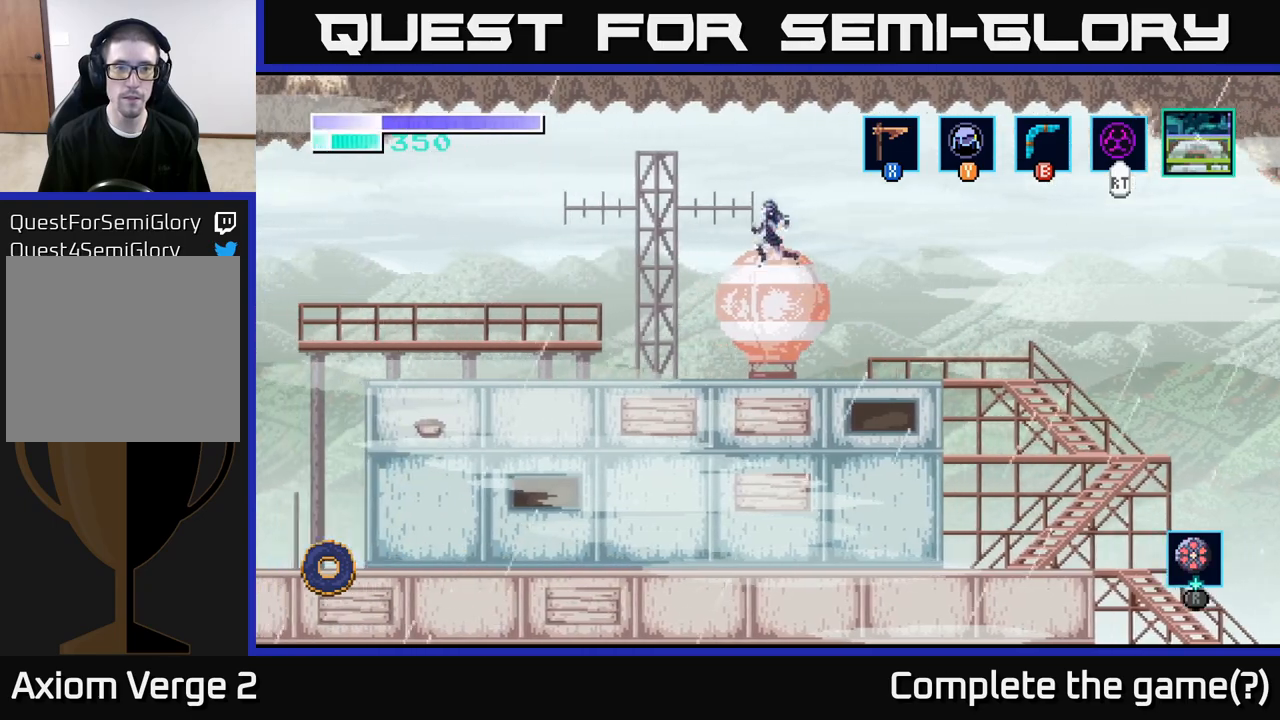
{"buttons": ["A"], "left_stick": "left", "right_stick": "center", "events": []}
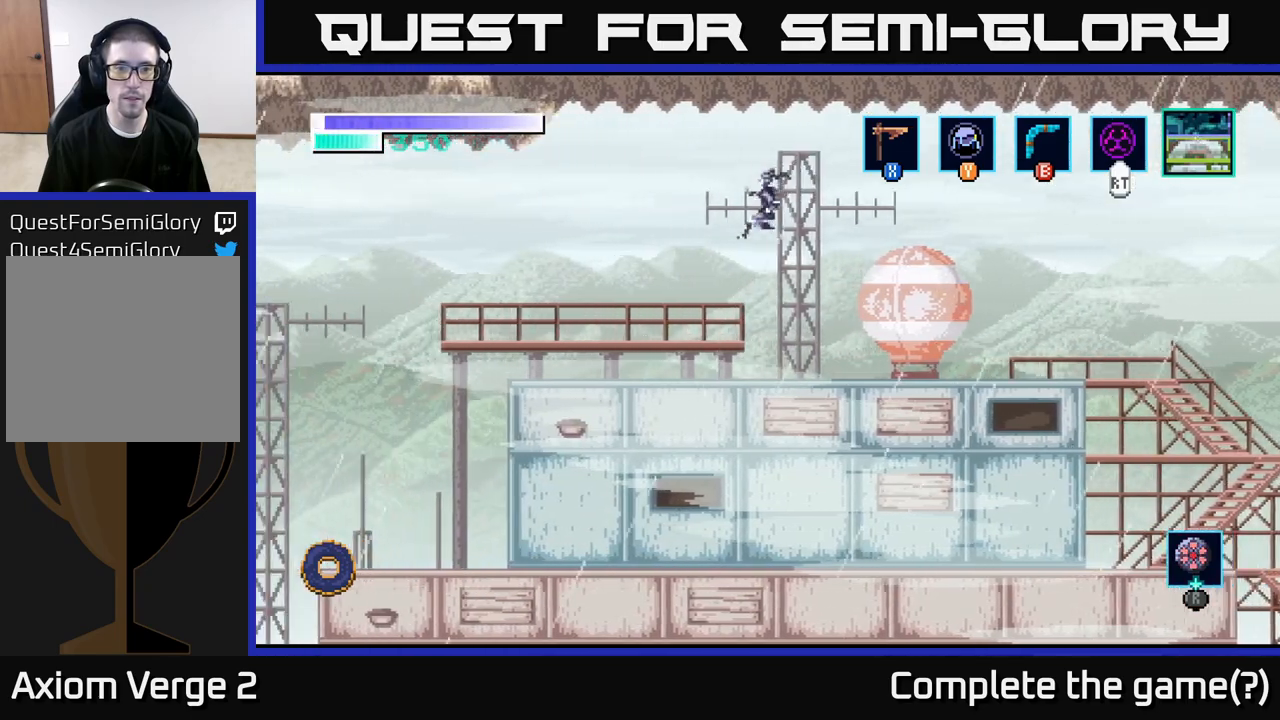
{"buttons": [], "left_stick": "left", "right_stick": "center", "events": [[117, "A", "up"]]}
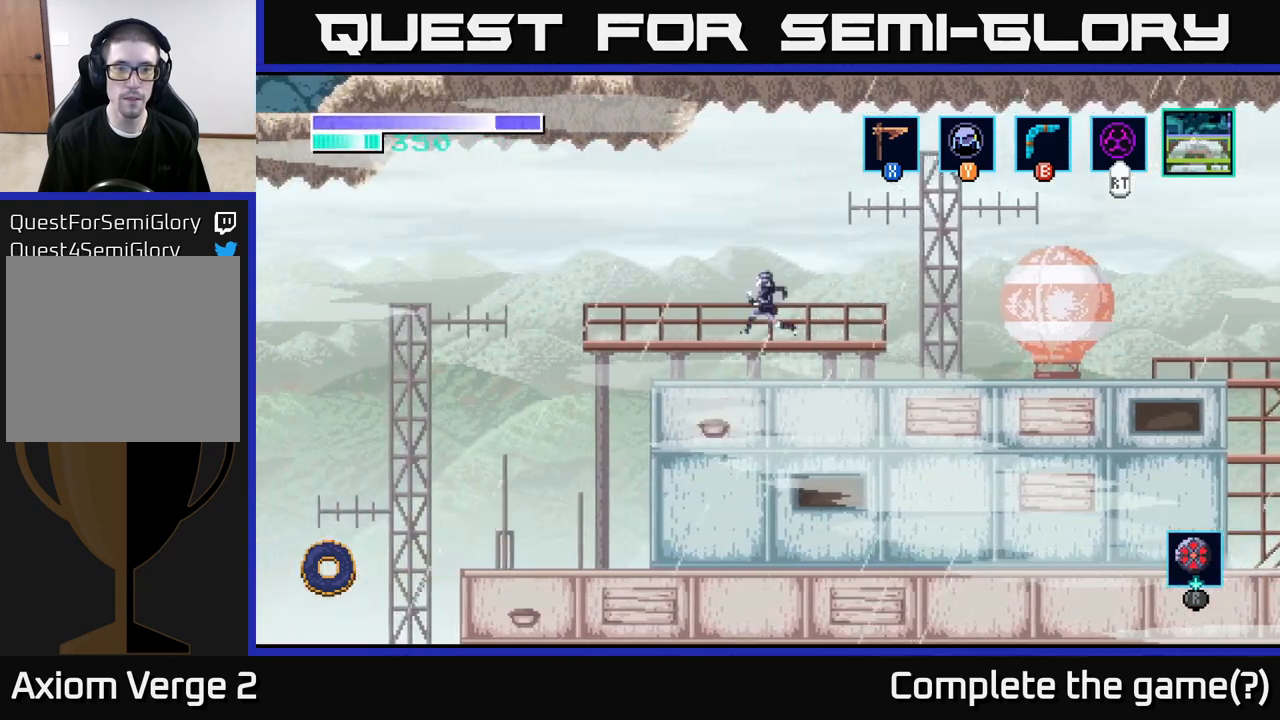
{"buttons": [], "left_stick": "center", "right_stick": "center", "events": [[483, "left_stick", "center"]]}
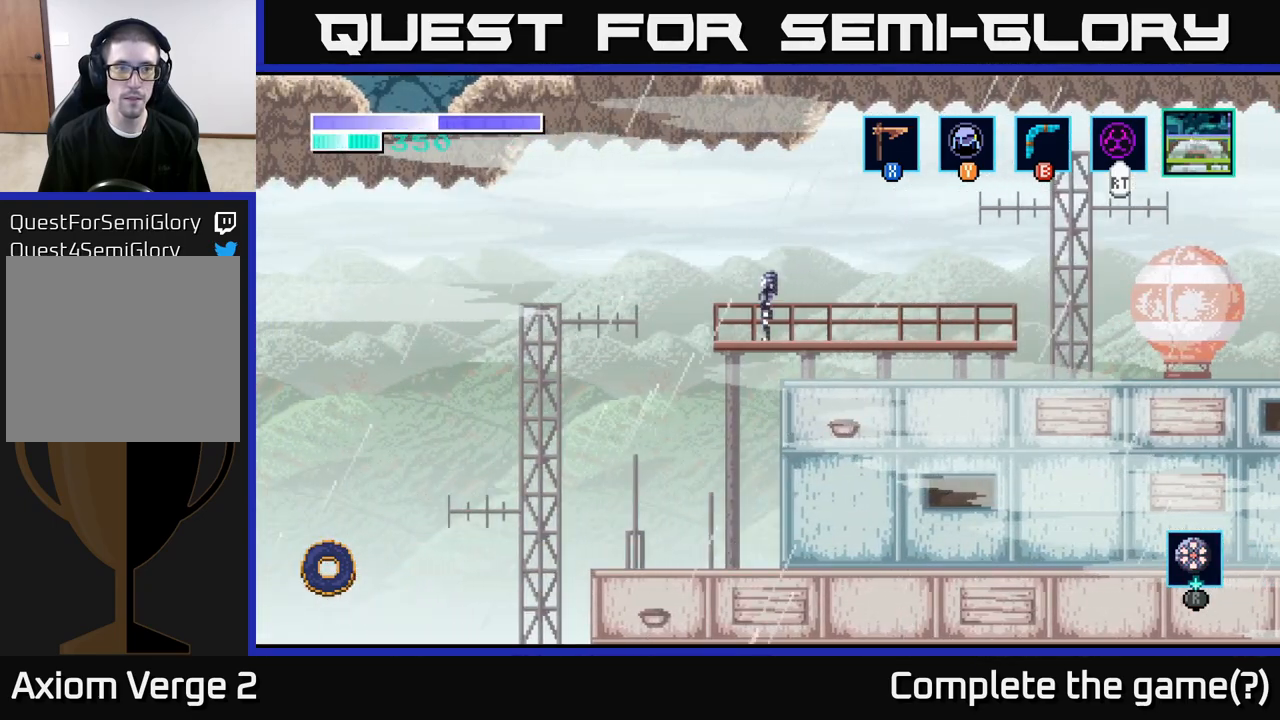
{"buttons": [], "left_stick": "center", "right_stick": "center", "events": [[167, "SELECT", "down"], [317, "SELECT", "up"]]}
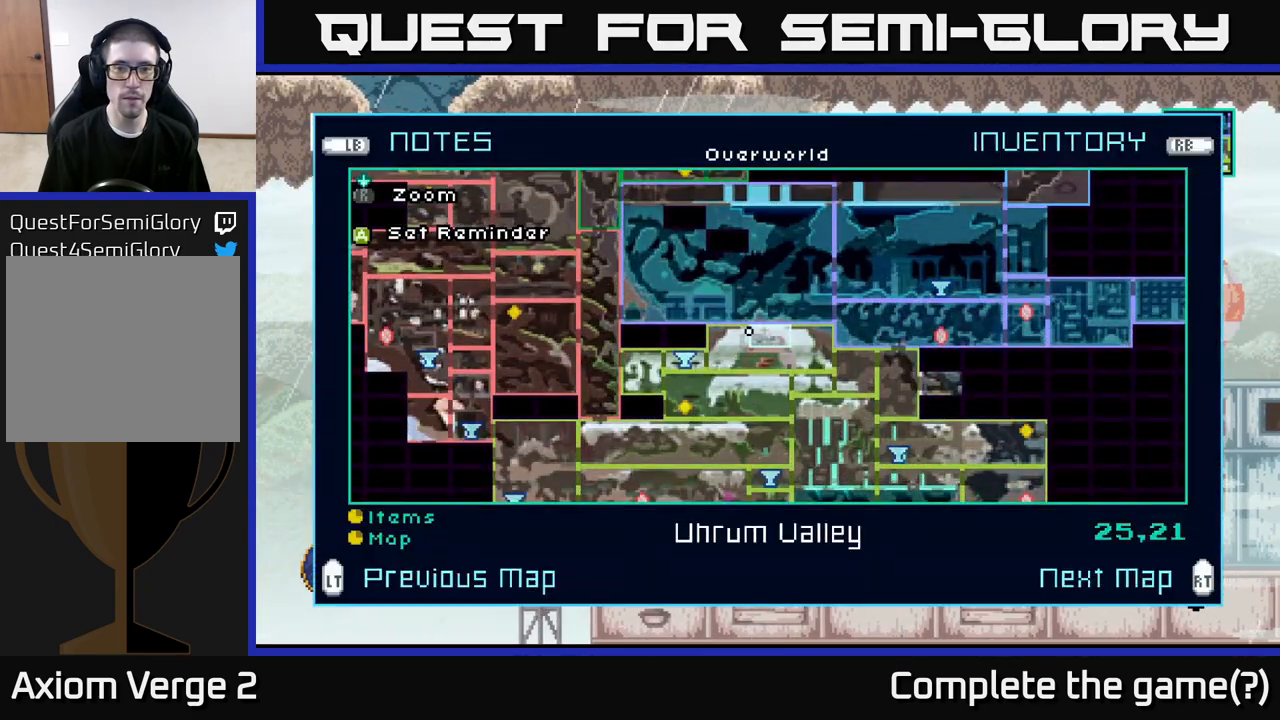
{"buttons": [], "left_stick": "center", "right_stick": "center", "events": []}
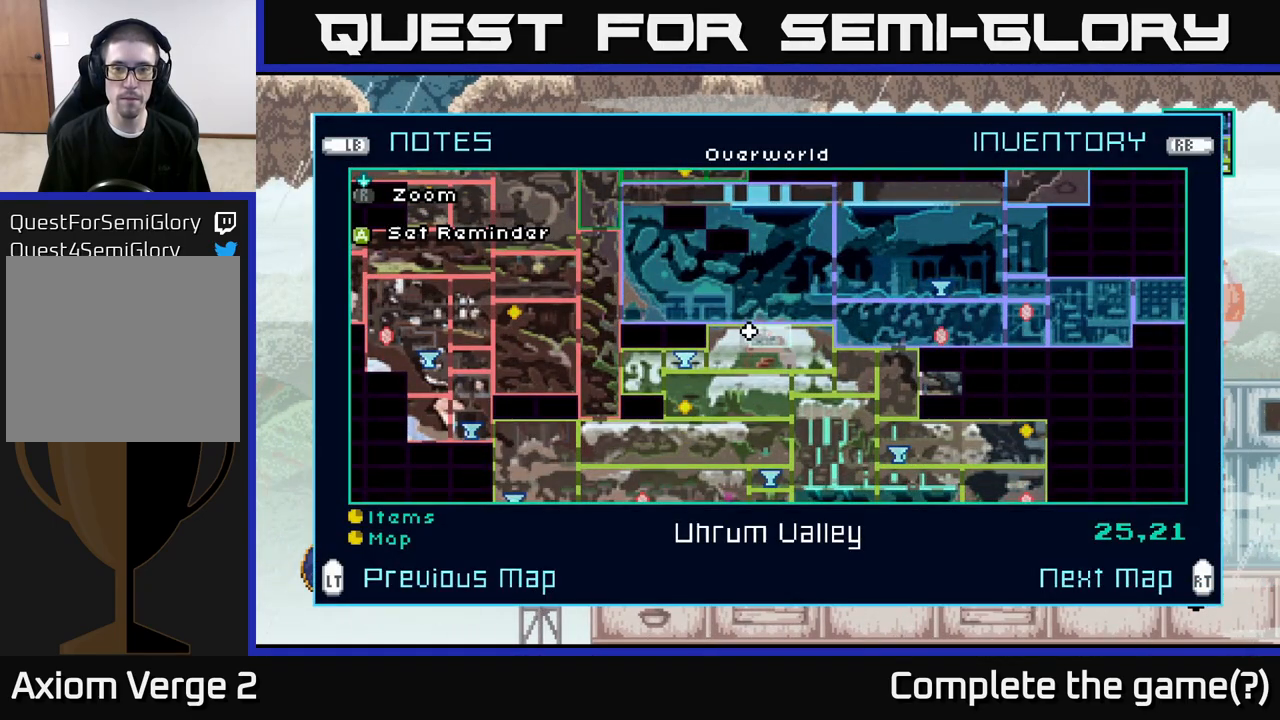
{"buttons": [], "left_stick": "center", "right_stick": "center", "events": []}
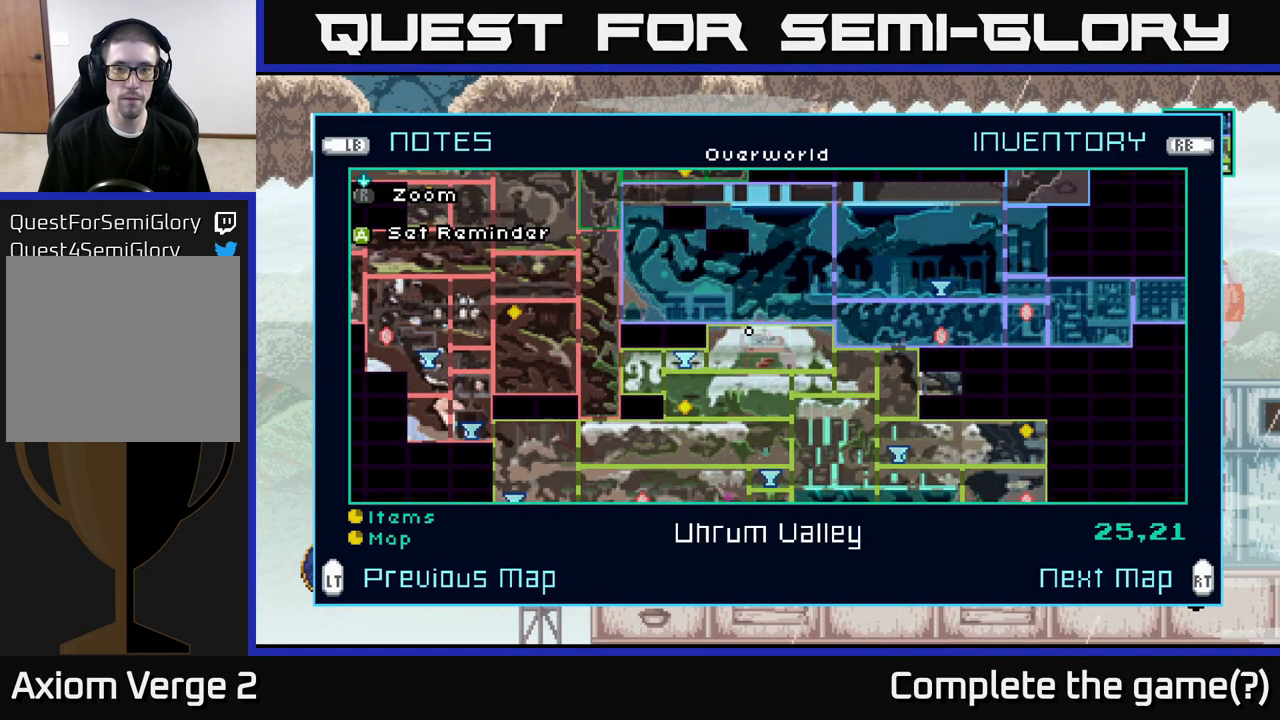
{"buttons": [], "left_stick": "center", "right_stick": "center", "events": [[367, "SELECT", "down"], [433, "SELECT", "up"]]}
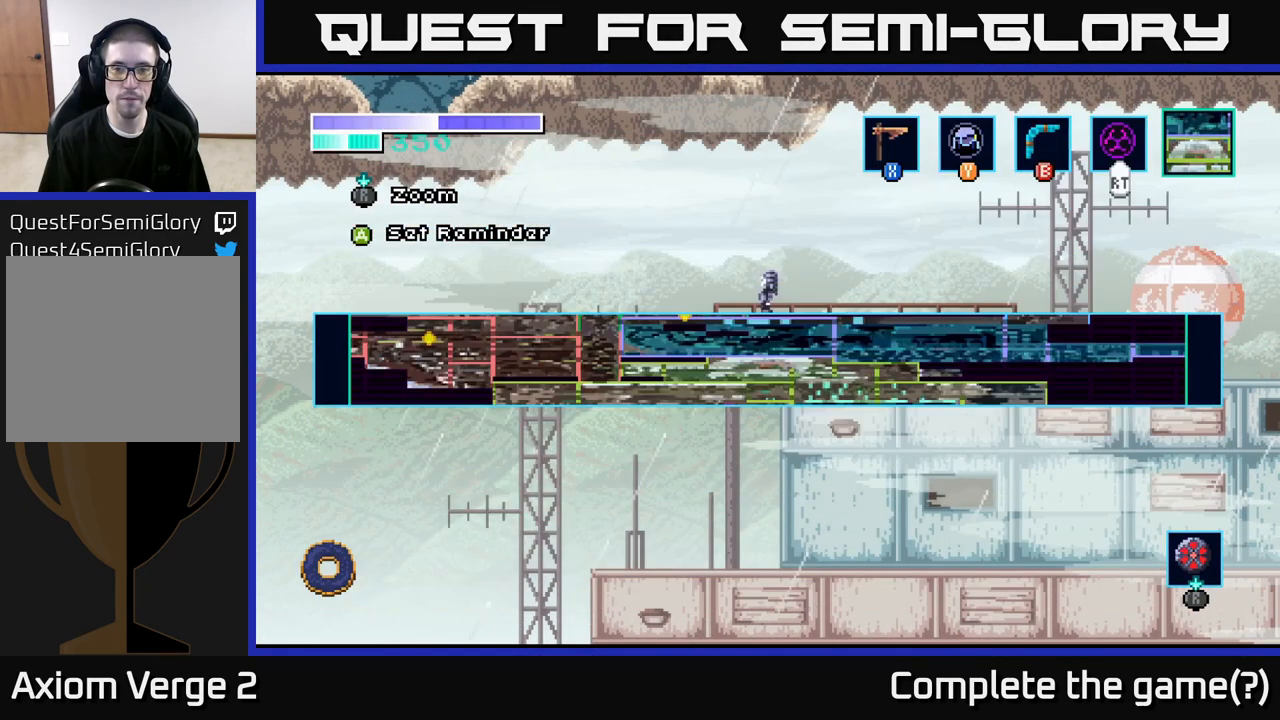
{"buttons": [], "left_stick": "right", "right_stick": "center", "events": [[83, "left_stick", "right"]]}
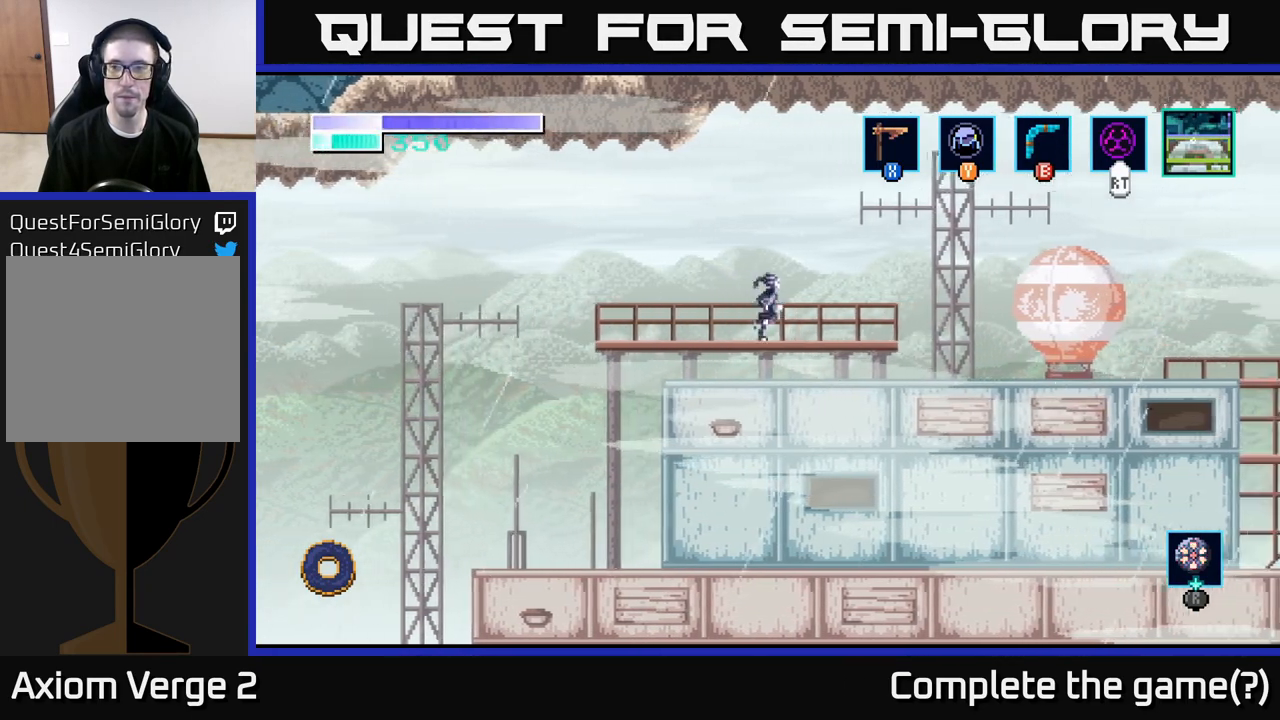
{"buttons": ["A"], "left_stick": "right", "right_stick": "center", "events": [[33, "A", "down"]]}
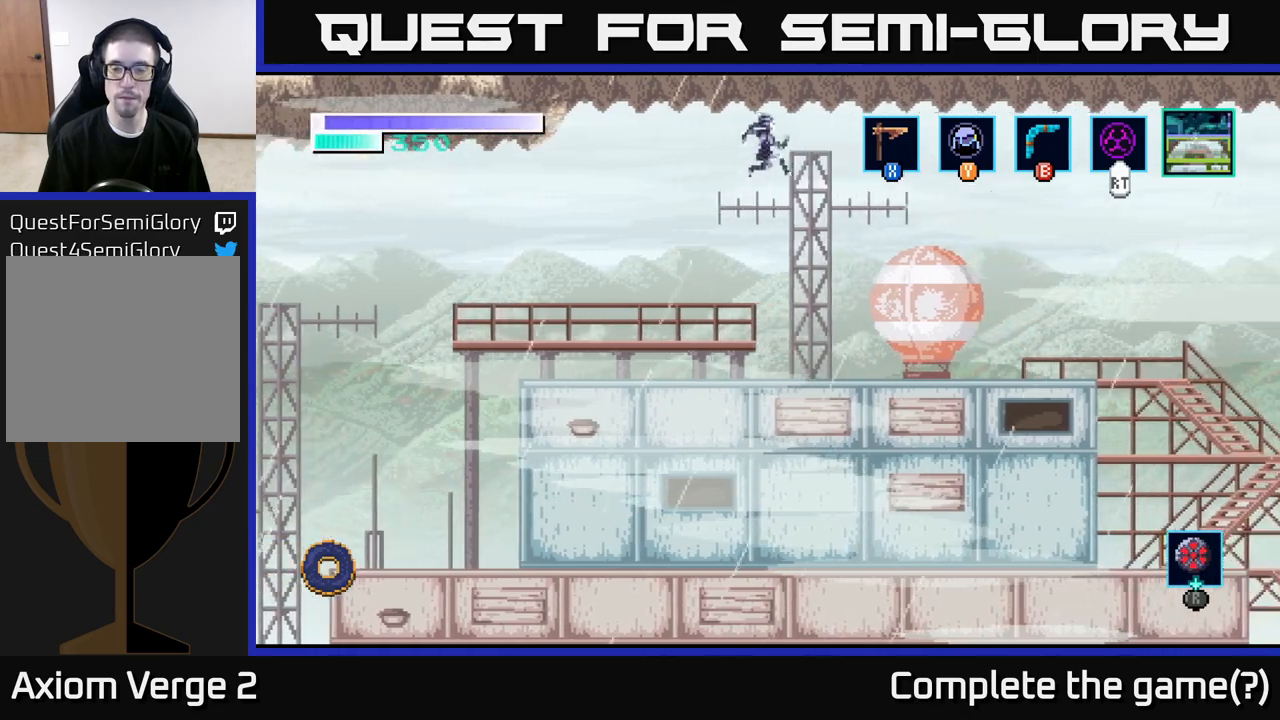
{"buttons": ["A"], "left_stick": "down-right", "right_stick": "center", "events": [[100, "left_stick", "down-right"]]}
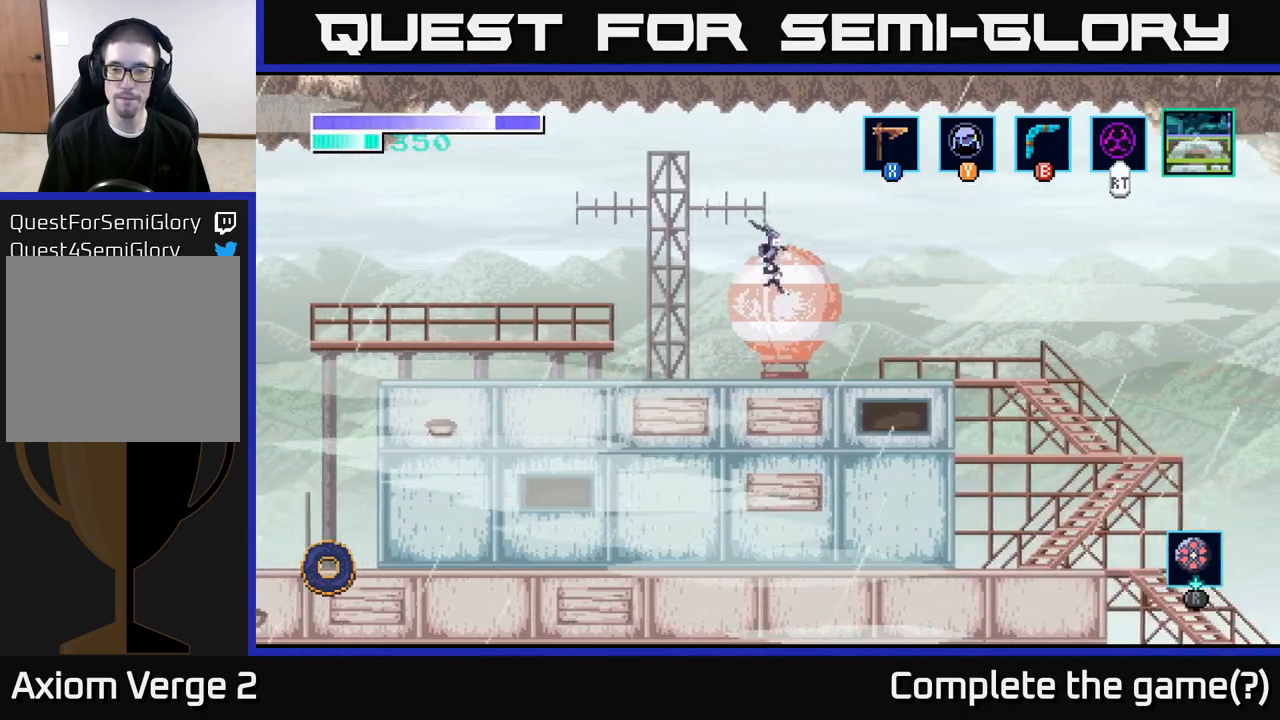
{"buttons": [], "left_stick": "right", "right_stick": "center", "events": [[83, "A", "up"], [133, "left_stick", "right"]]}
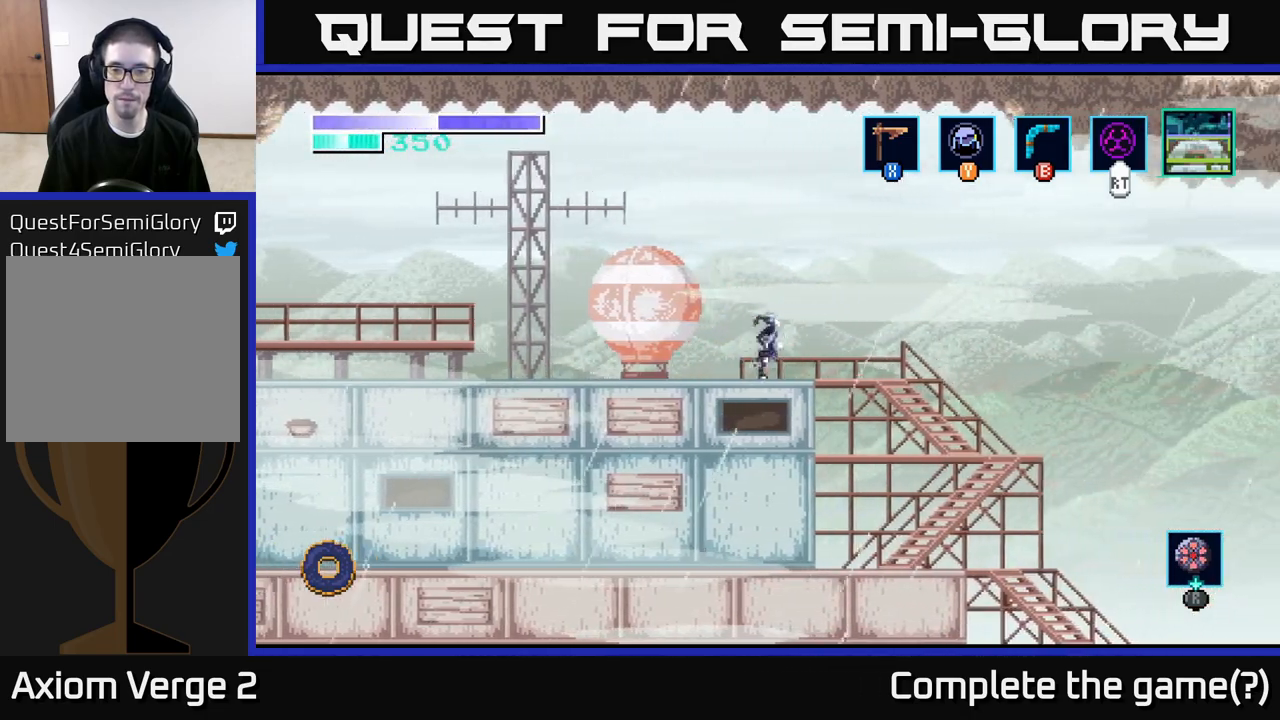
{"buttons": [], "left_stick": "right", "right_stick": "center", "events": [[183, "A", "down"], [233, "A", "up"]]}
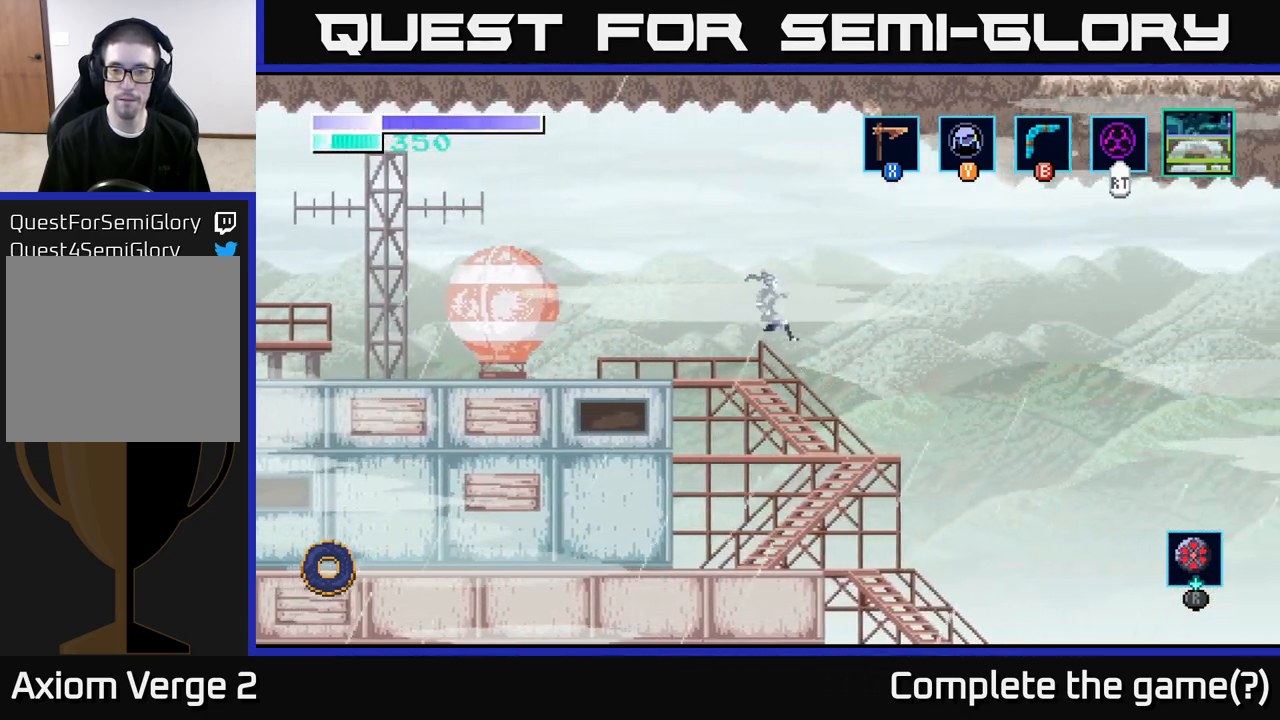
{"buttons": [], "left_stick": "right", "right_stick": "center", "events": []}
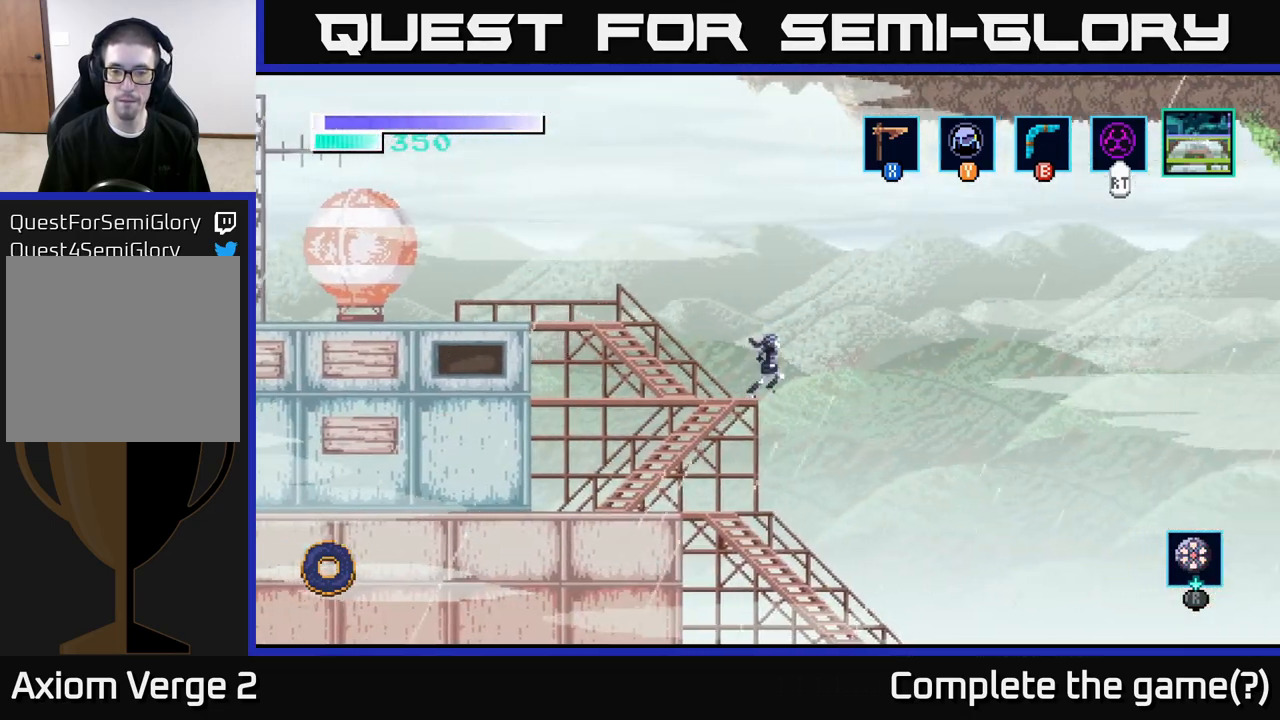
{"buttons": [], "left_stick": "right", "right_stick": "center", "events": []}
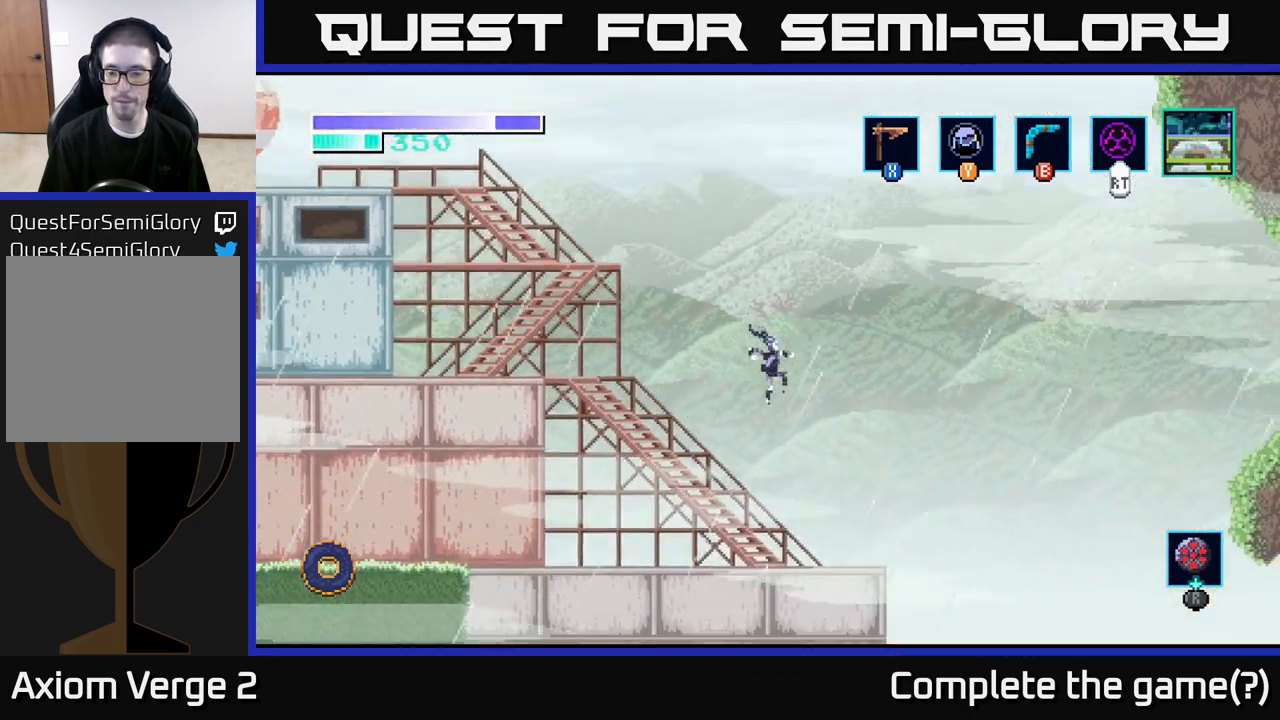
{"buttons": [], "left_stick": "right", "right_stick": "center", "events": []}
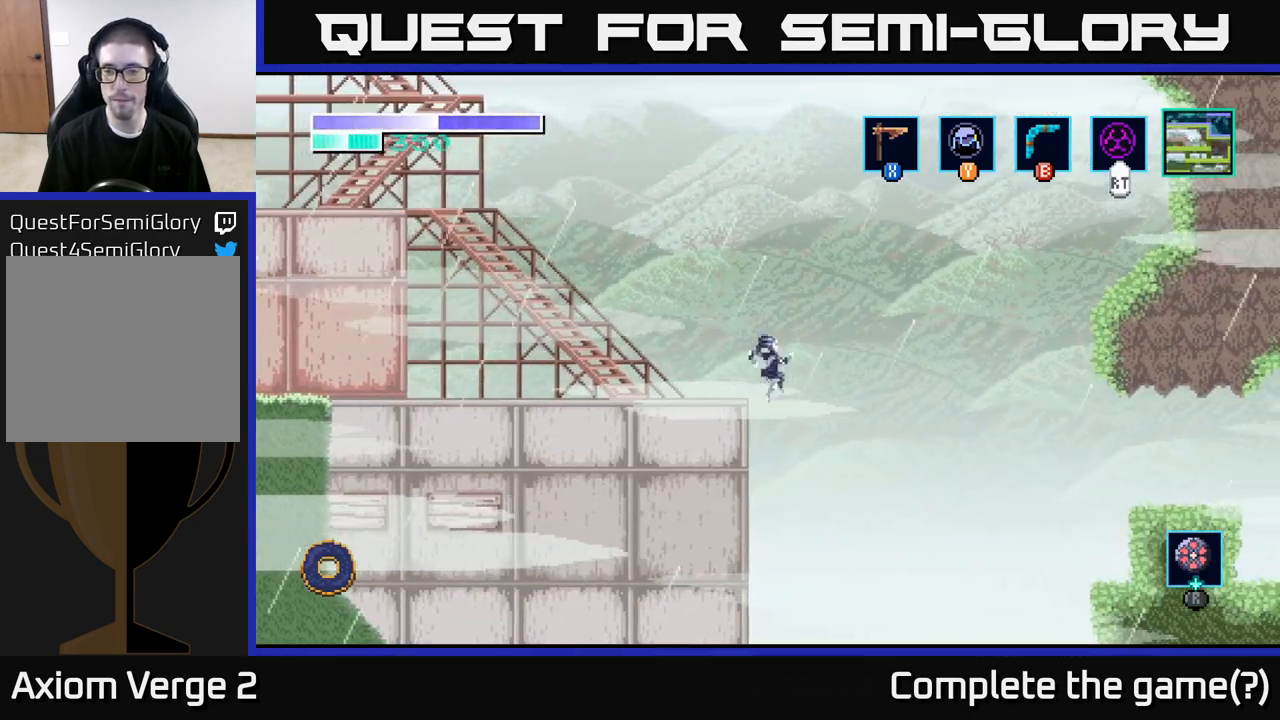
{"buttons": [], "left_stick": "left", "right_stick": "center", "events": [[117, "left_stick", "left"]]}
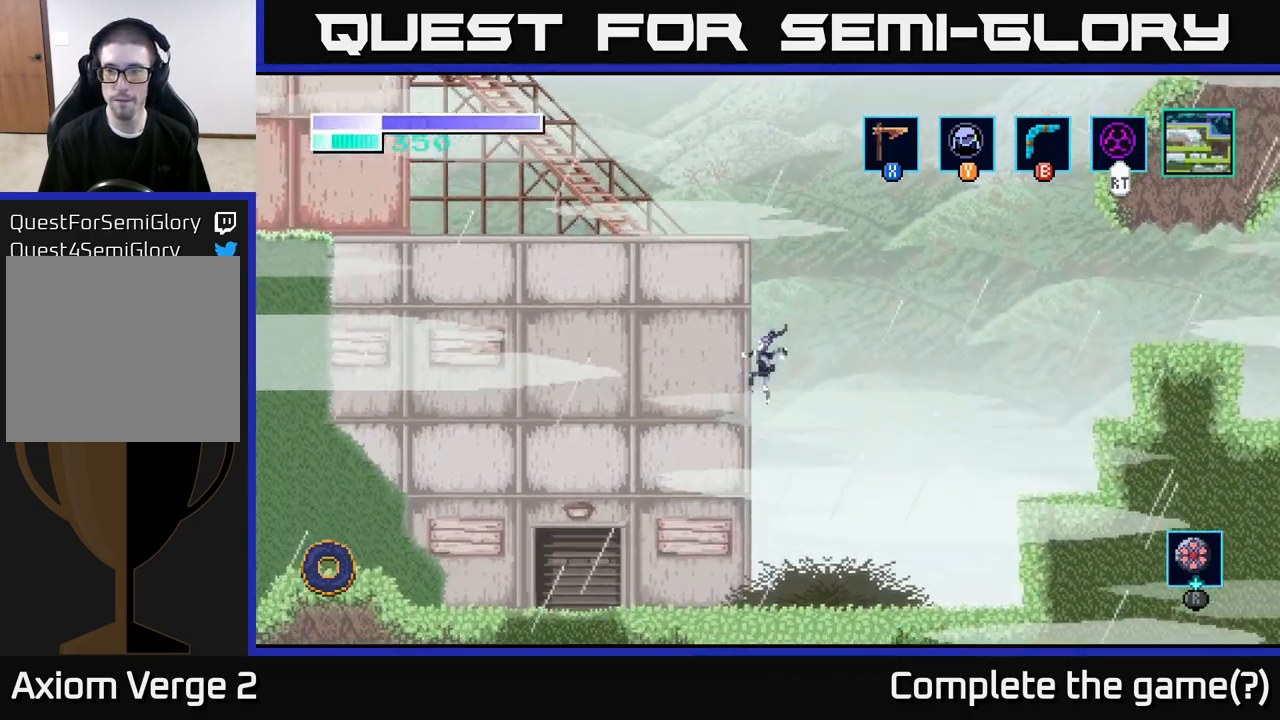
{"buttons": [], "left_stick": "right", "right_stick": "center", "events": [[50, "left_stick", "center"], [117, "left_stick", "right"]]}
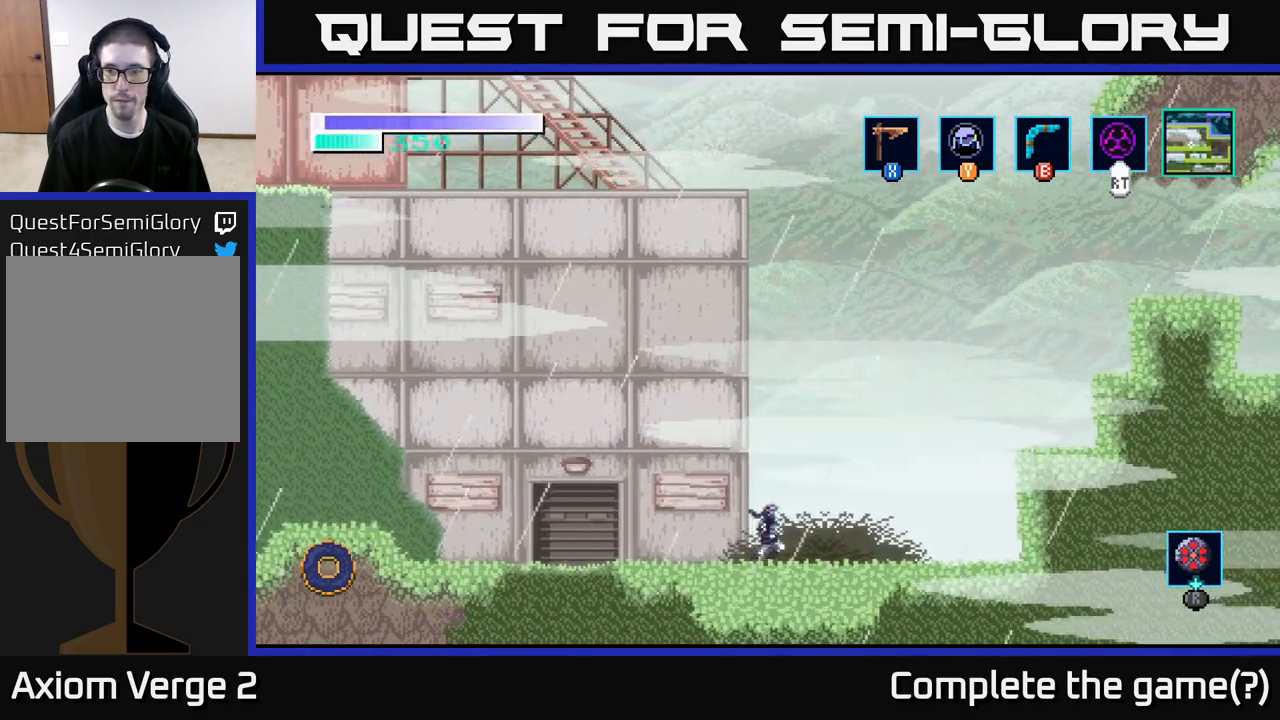
{"buttons": ["A"], "left_stick": "right", "right_stick": "center", "events": [[350, "A", "down"]]}
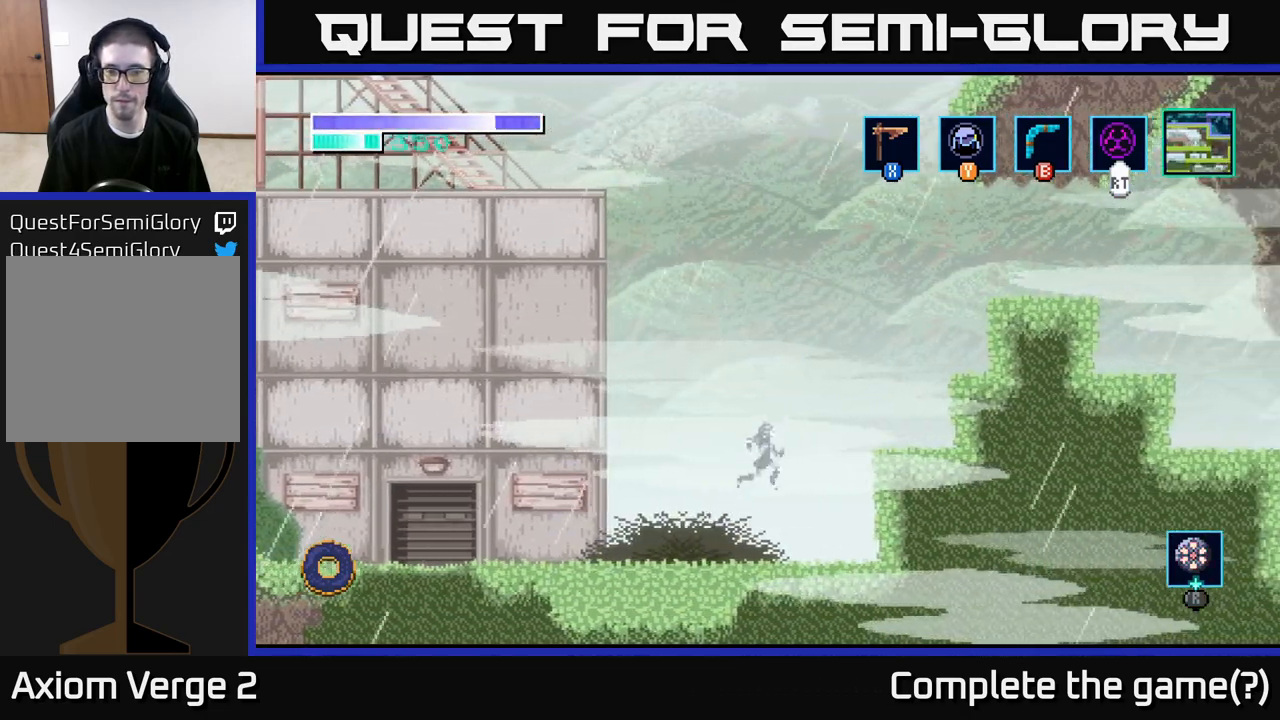
{"buttons": [], "left_stick": "center", "right_stick": "center", "events": [[300, "A", "up"], [500, "left_stick", "center"]]}
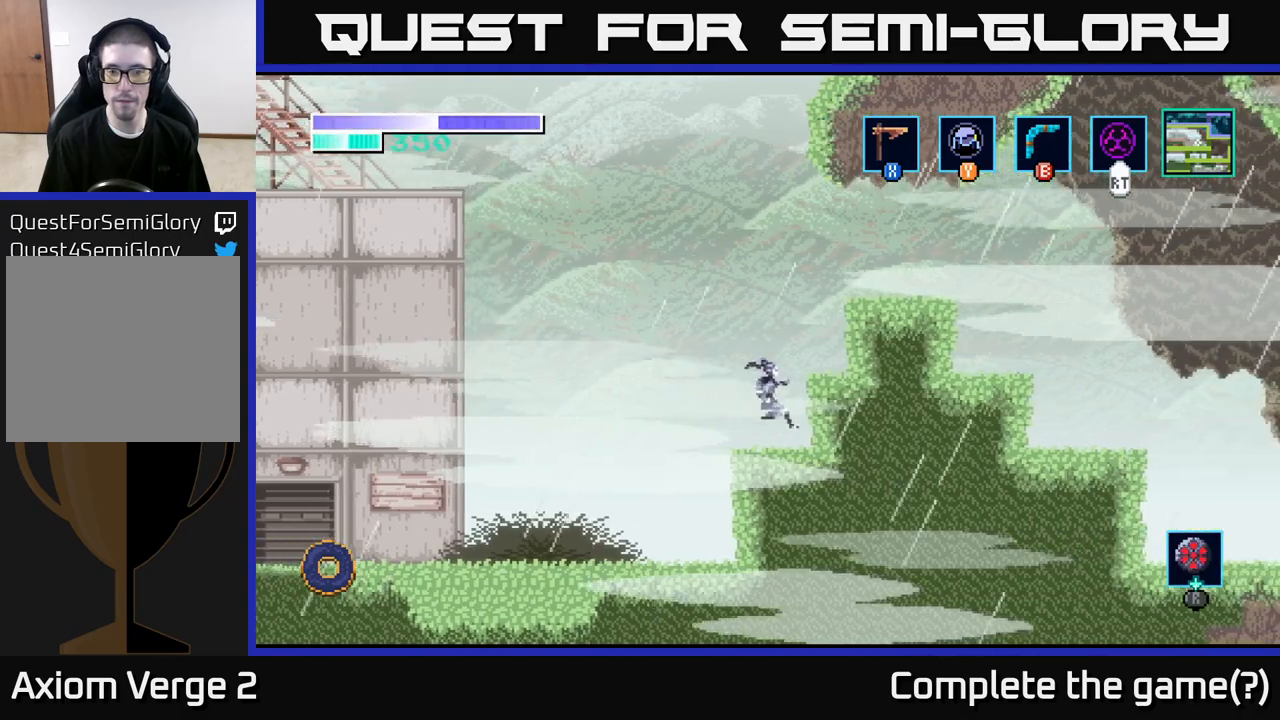
{"buttons": ["A"], "left_stick": "right", "right_stick": "center", "events": [[167, "A", "down"], [250, "left_stick", "right"]]}